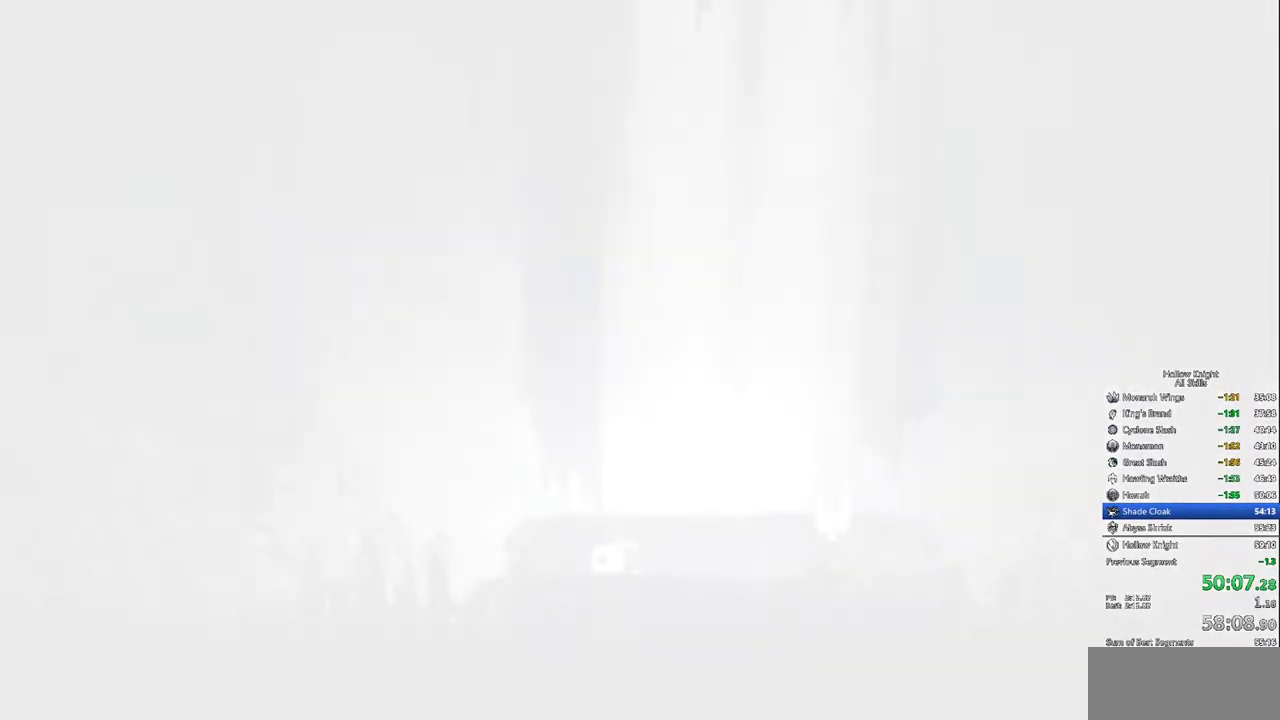
Gameplay with keyboard; each line is a JSON object with the keys held at the frame after it. "events" lists presses ("down") and releases ("up") of "cdash", "dash", "dnail", "down", "heal", "inv", "jump", "left", "nail", "right", "spell" and "up" between this image and that frame as [ms after this image, input, new state], when the widget could be followed in between. No other keys are recorded. Mouse input is not recorded. Key names are as the overlay labels them; some are game actions (e.g. jump) rather than physical keys.
{"keys": ["right"], "events": [[417, "right", "down"]]}
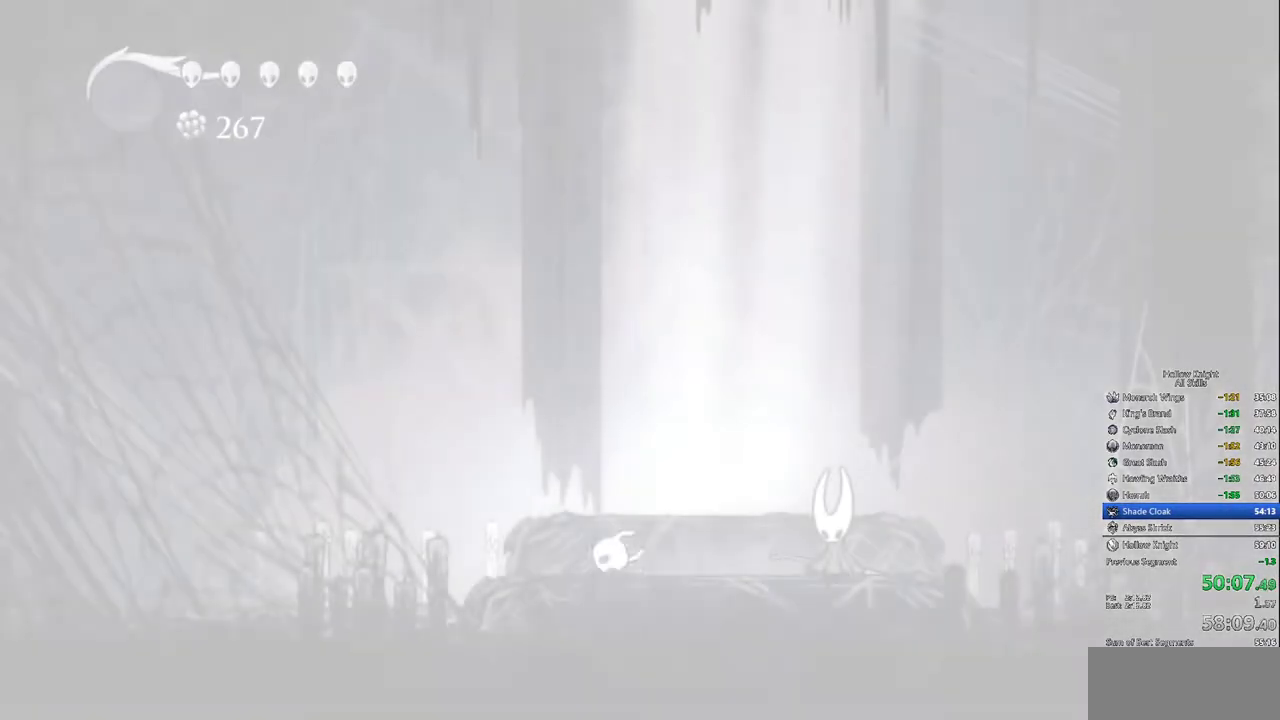
{"keys": [], "events": [[50, "right", "up"], [100, "right", "down"], [183, "right", "up"], [233, "right", "down"], [333, "right", "up"], [383, "right", "down"], [467, "right", "up"]]}
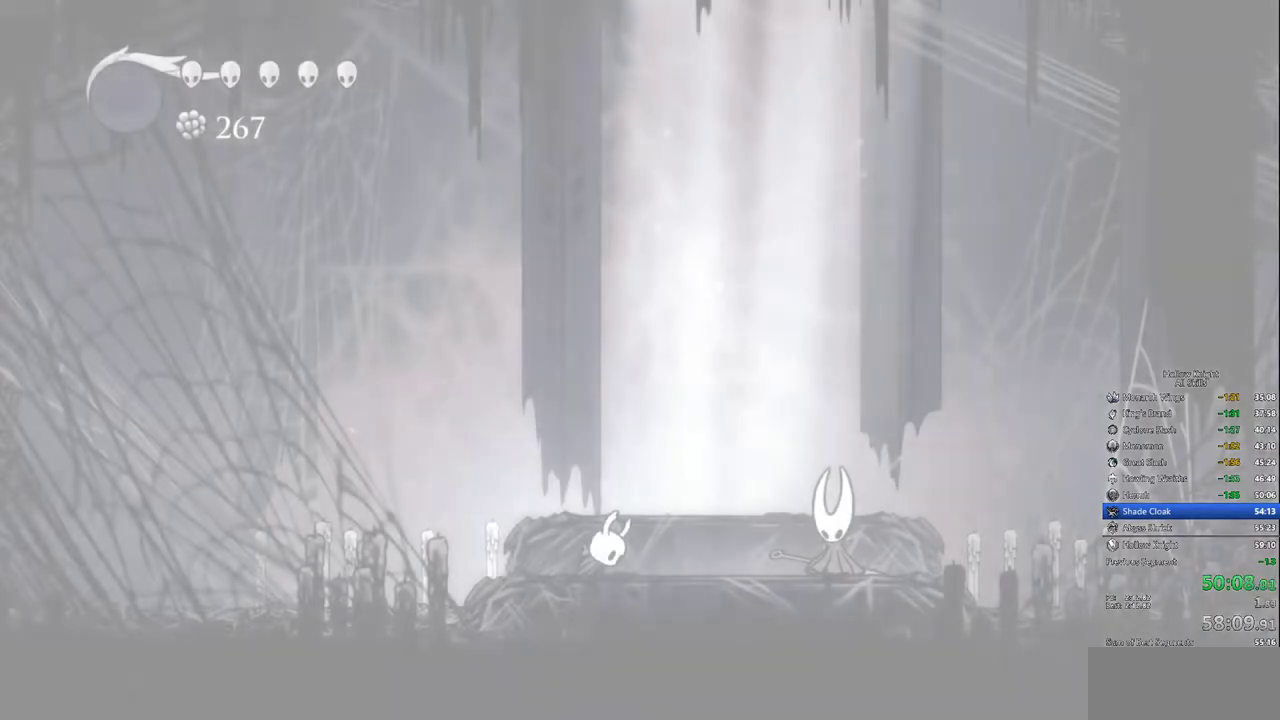
{"keys": ["right"], "events": [[67, "right", "down"], [300, "right", "up"], [350, "right", "down"]]}
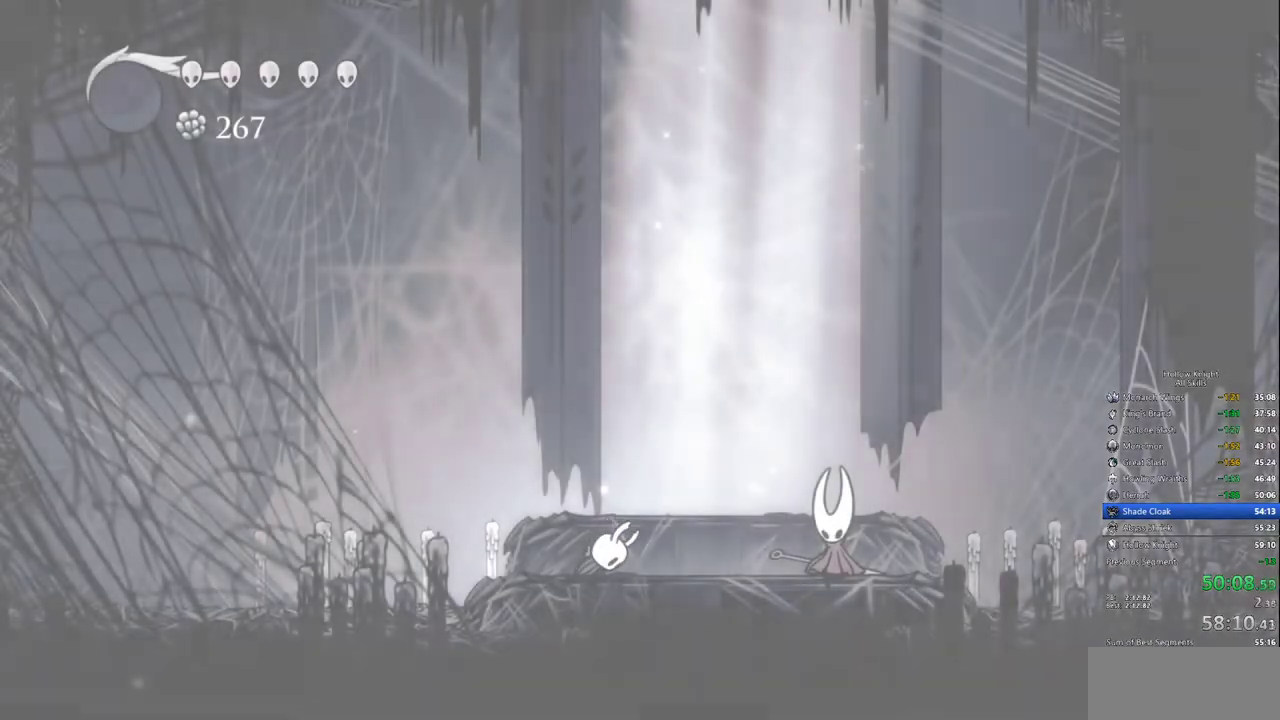
{"keys": ["right"], "events": [[83, "right", "up"], [133, "right", "down"], [217, "right", "up"], [267, "right", "down"]]}
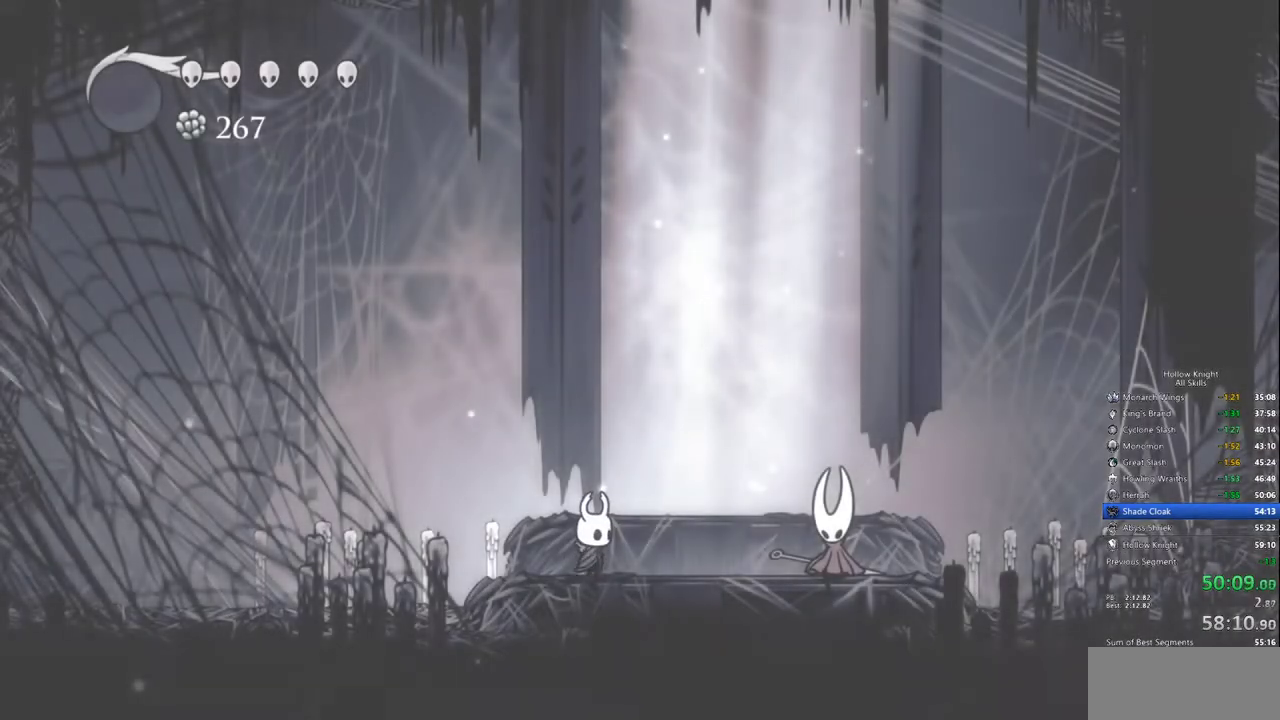
{"keys": ["right"], "events": []}
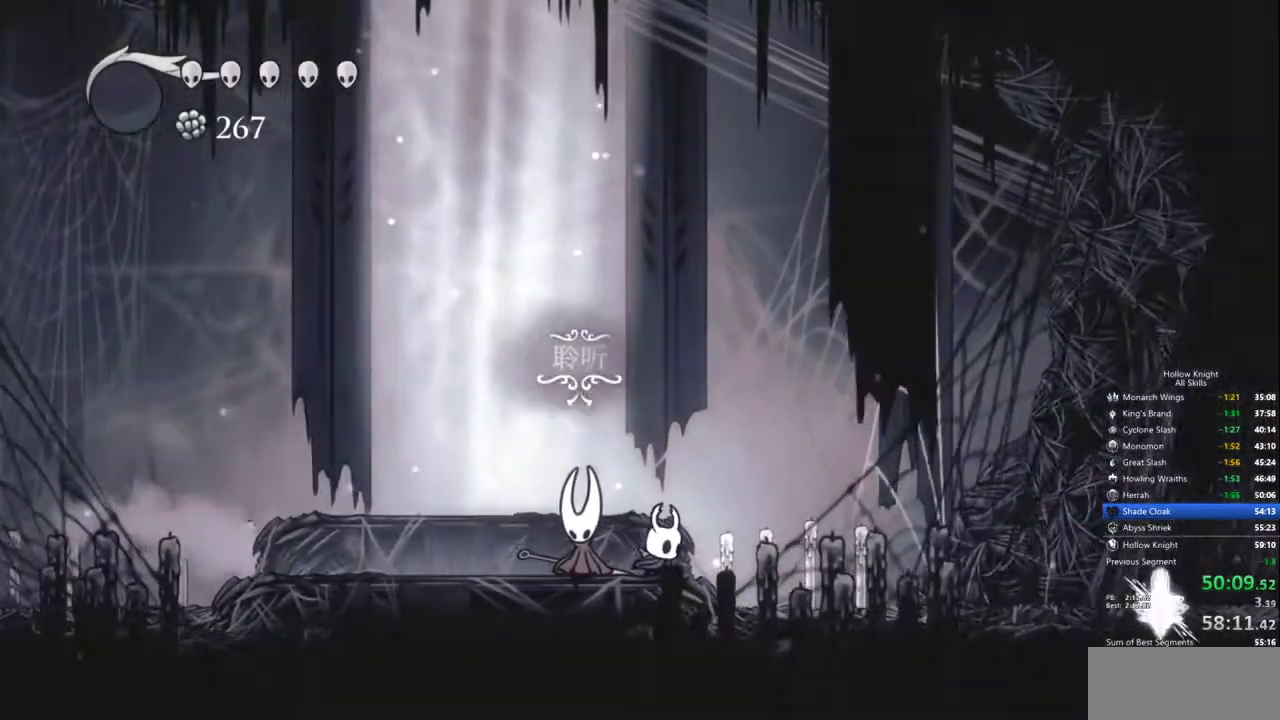
{"keys": ["right"], "events": []}
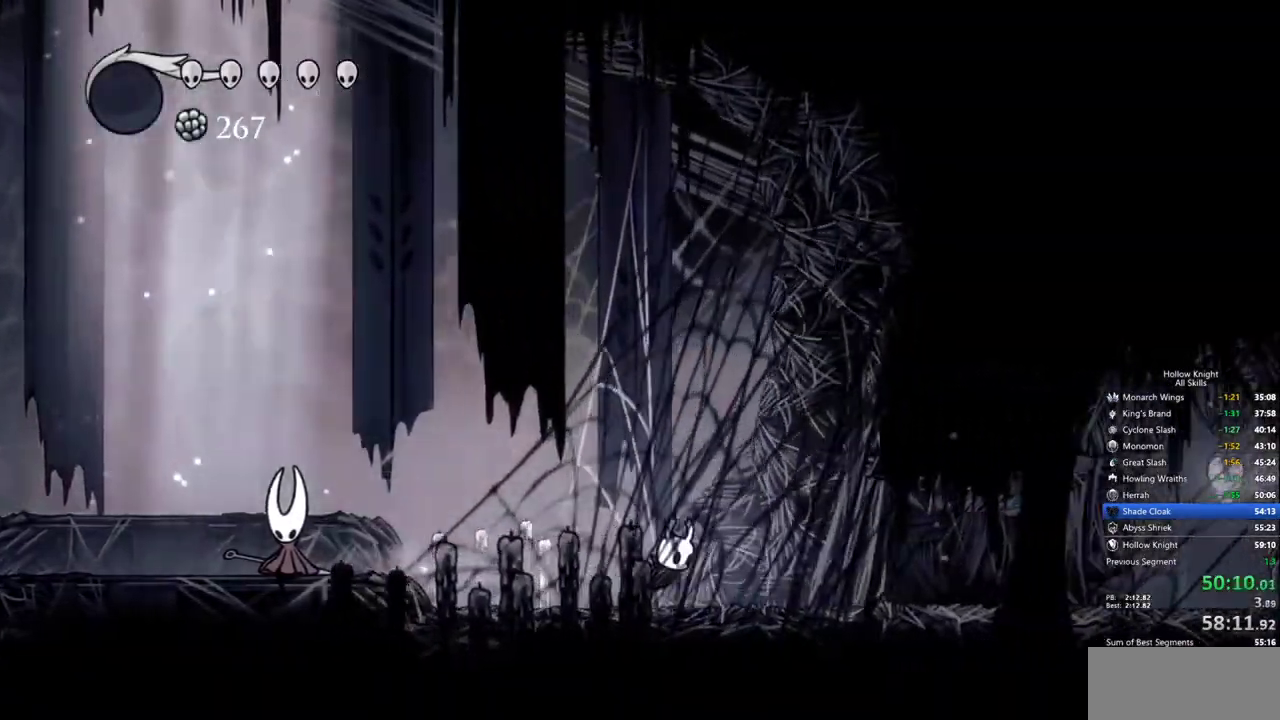
{"keys": ["right"], "events": []}
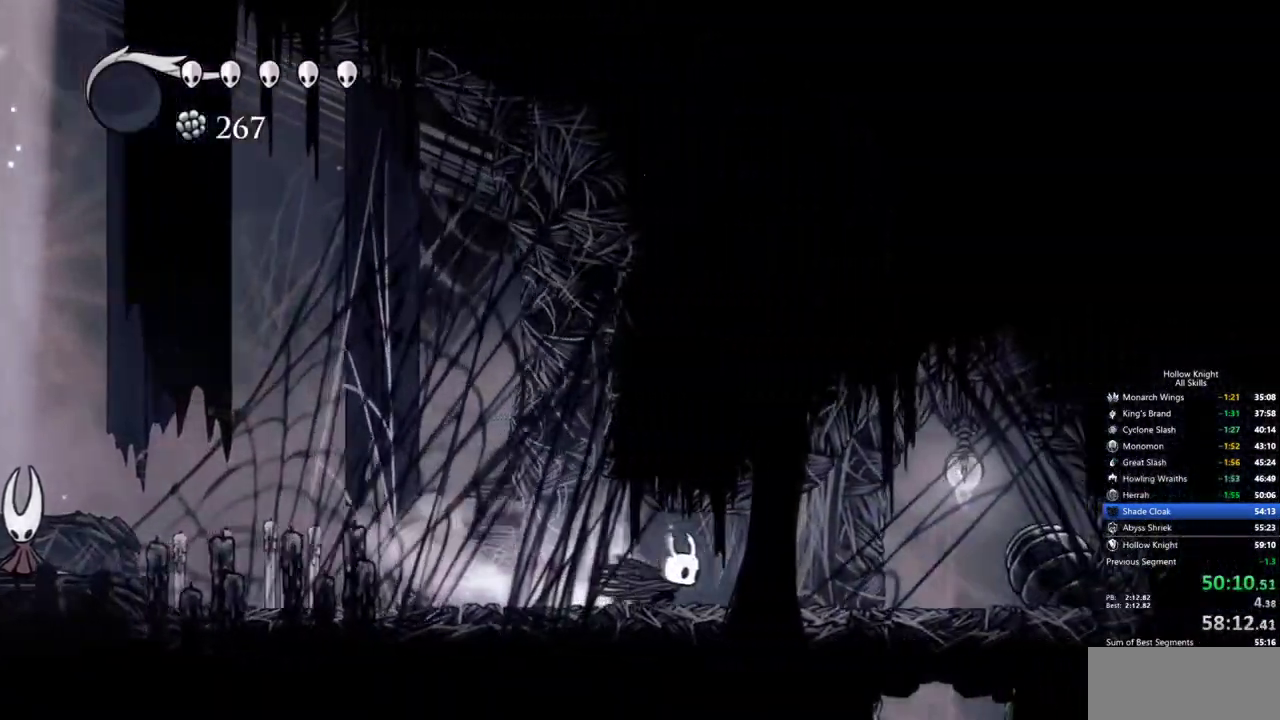
{"keys": ["right"], "events": []}
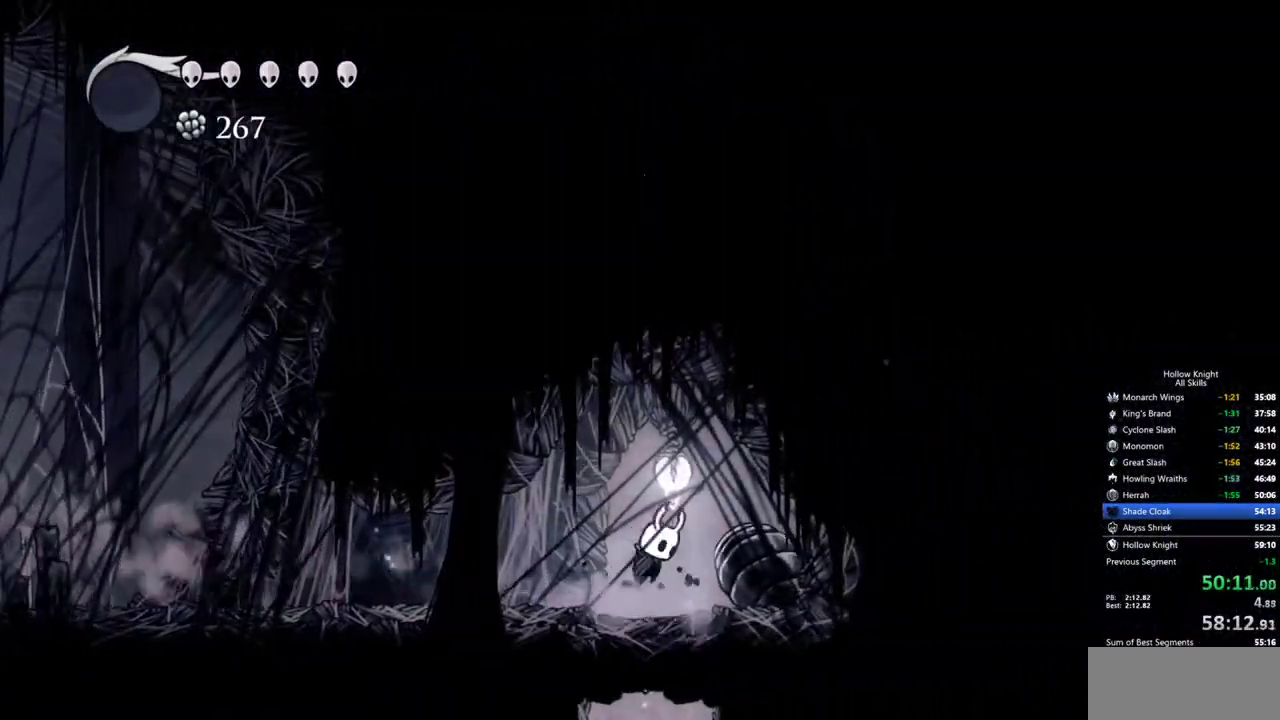
{"keys": [], "events": [[117, "right", "up"]]}
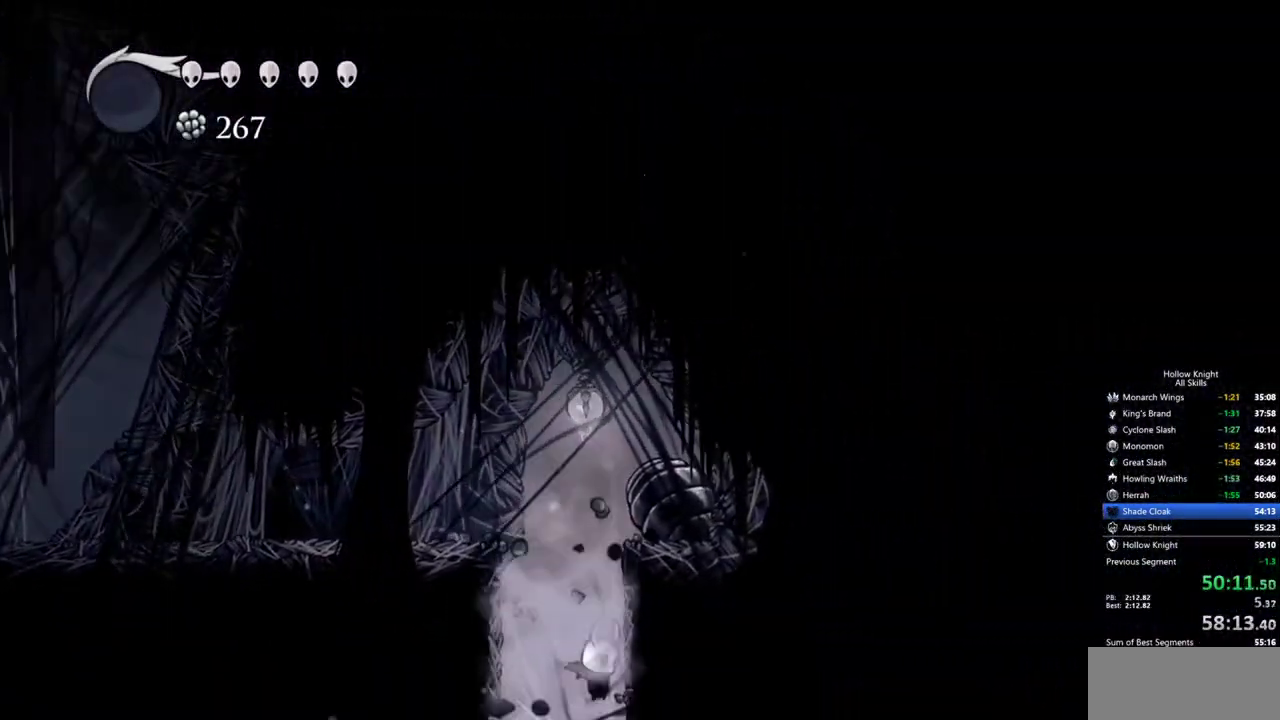
{"keys": [], "events": [[33, "inv", "down"], [183, "inv", "up"]]}
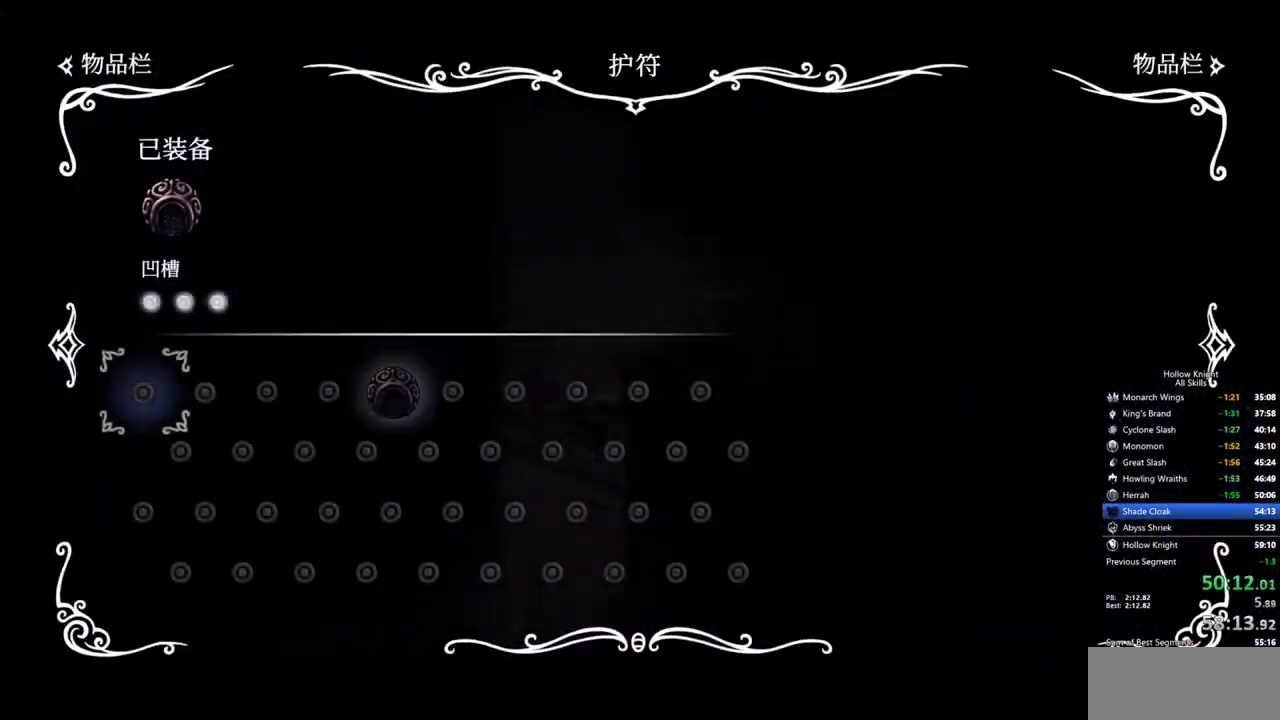
{"keys": ["left"], "events": [[100, "inv", "down"], [200, "inv", "up"], [283, "left", "down"]]}
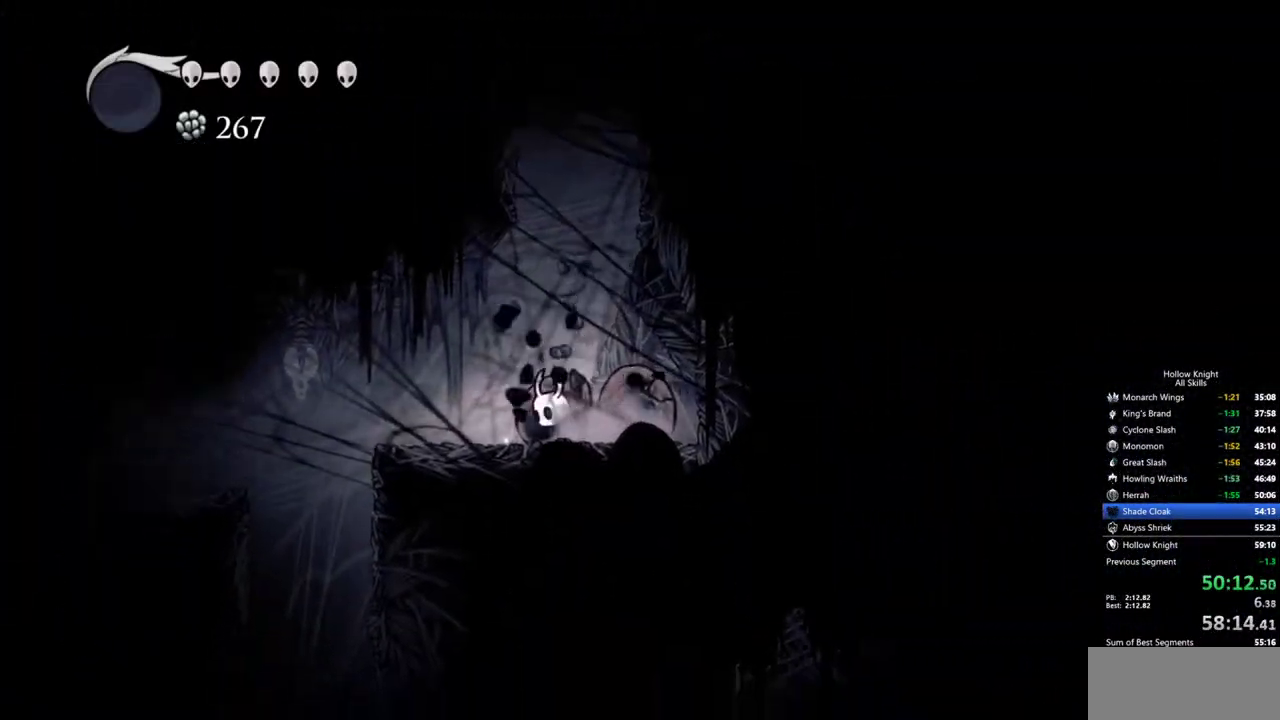
{"keys": ["left"], "events": []}
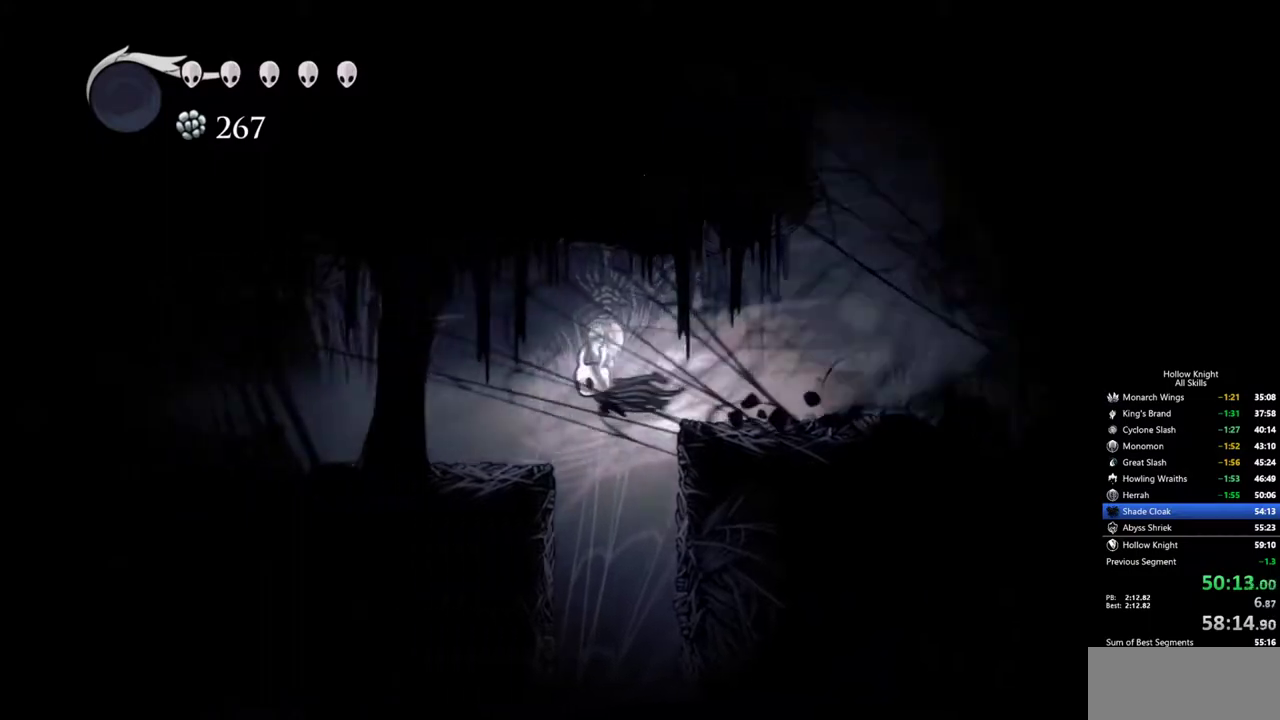
{"keys": ["left"], "events": []}
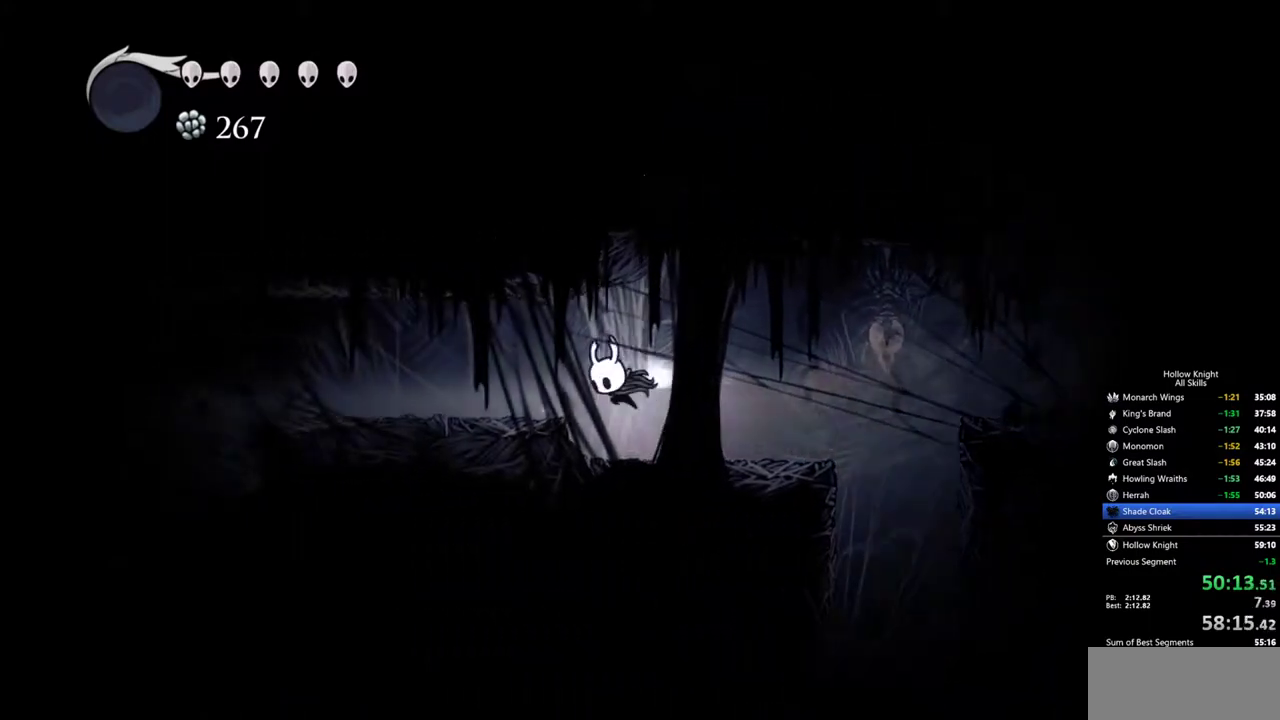
{"keys": ["left"], "events": []}
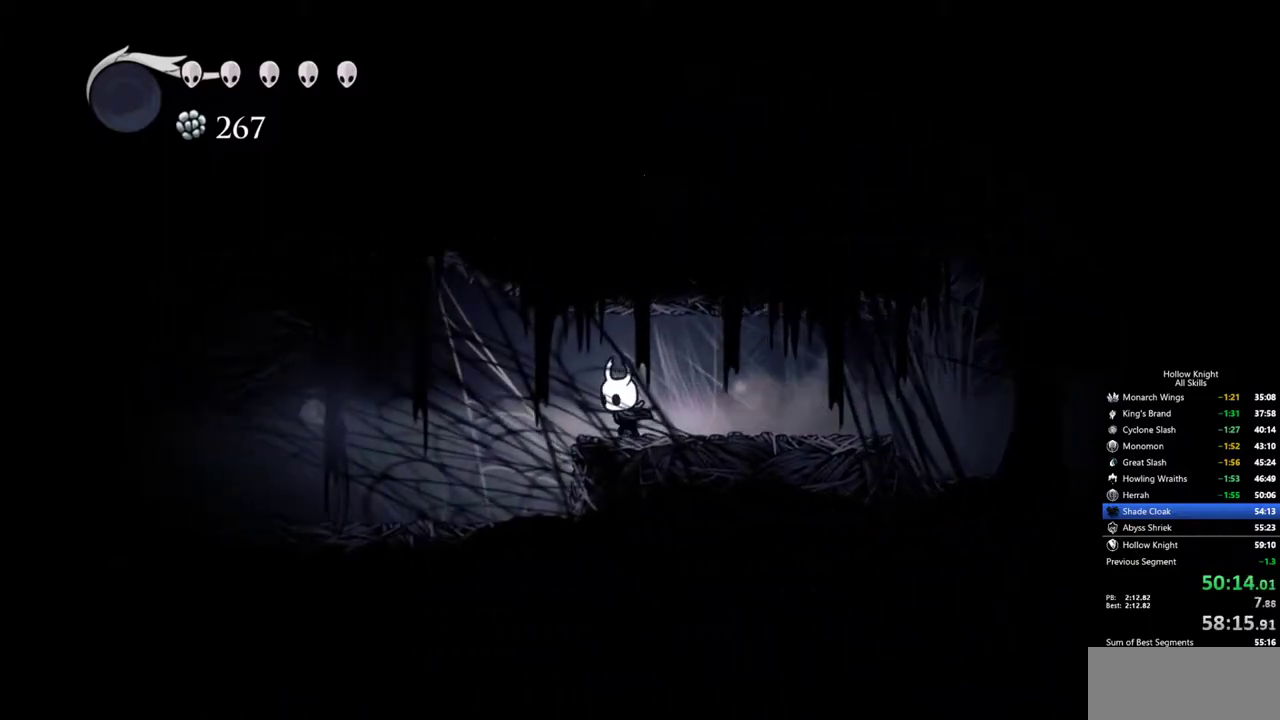
{"keys": ["left"], "events": []}
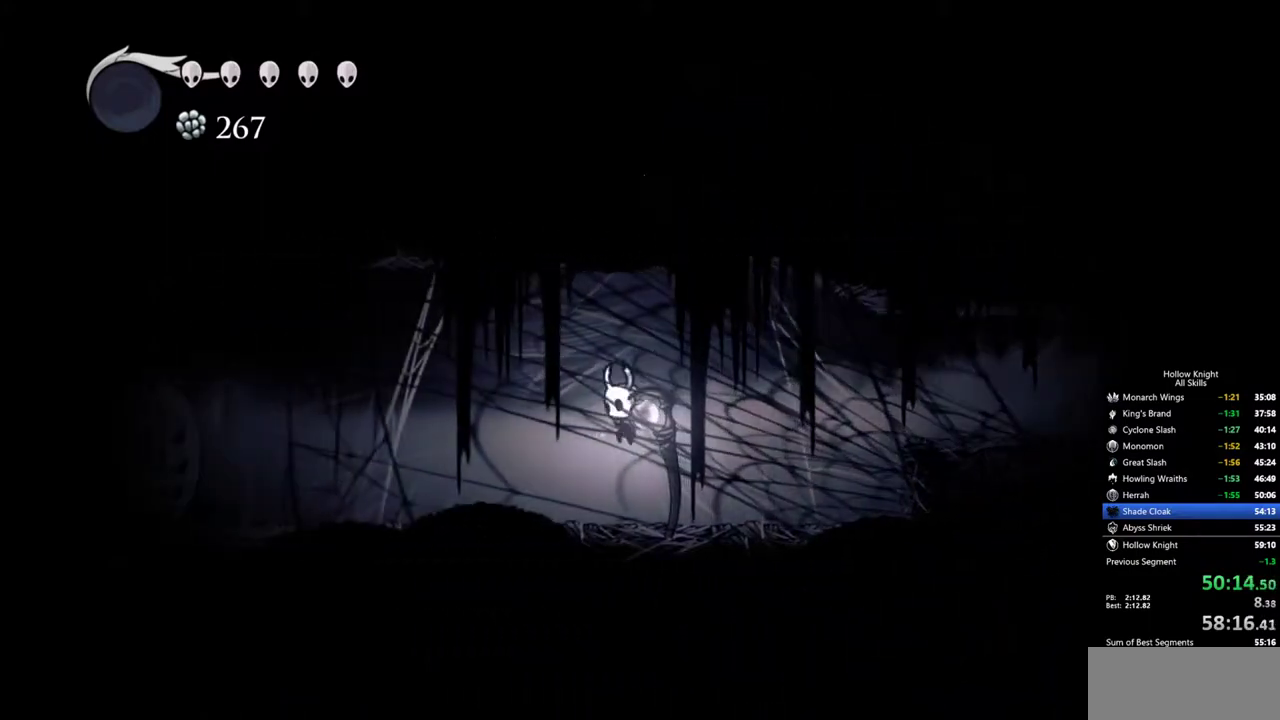
{"keys": ["left"], "events": []}
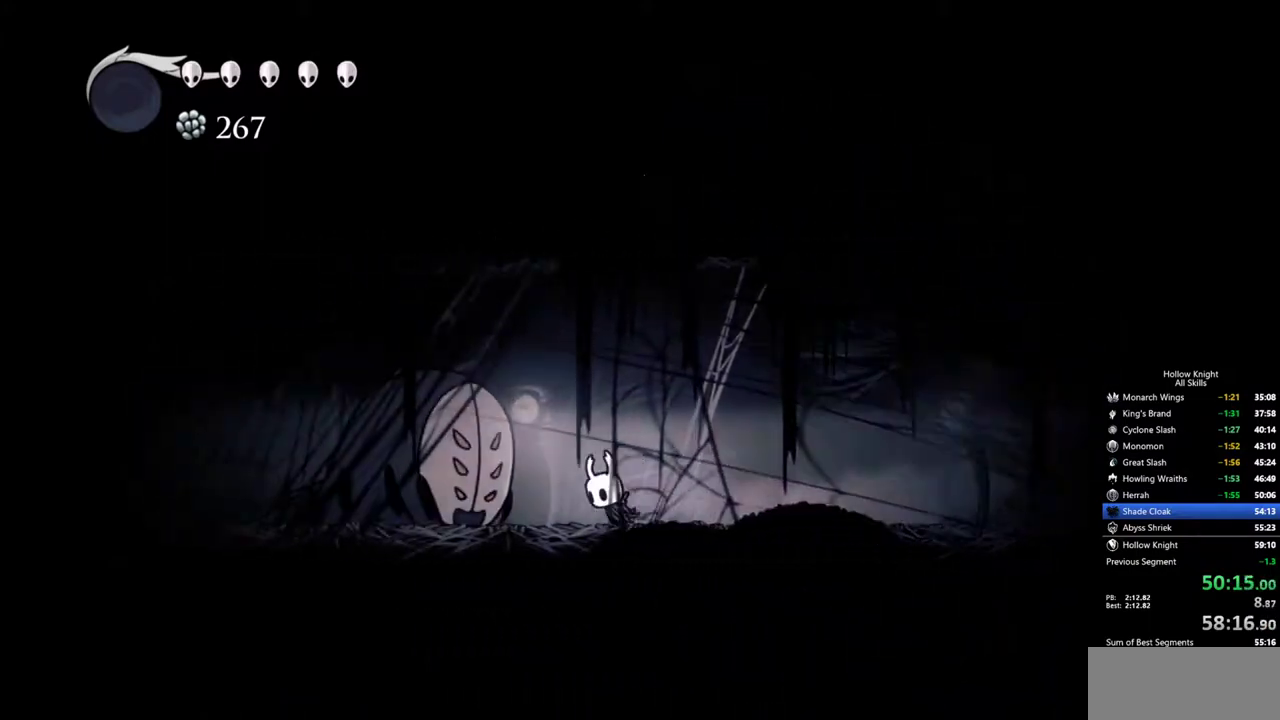
{"keys": ["left"], "events": [[183, "left", "up"], [333, "left", "down"]]}
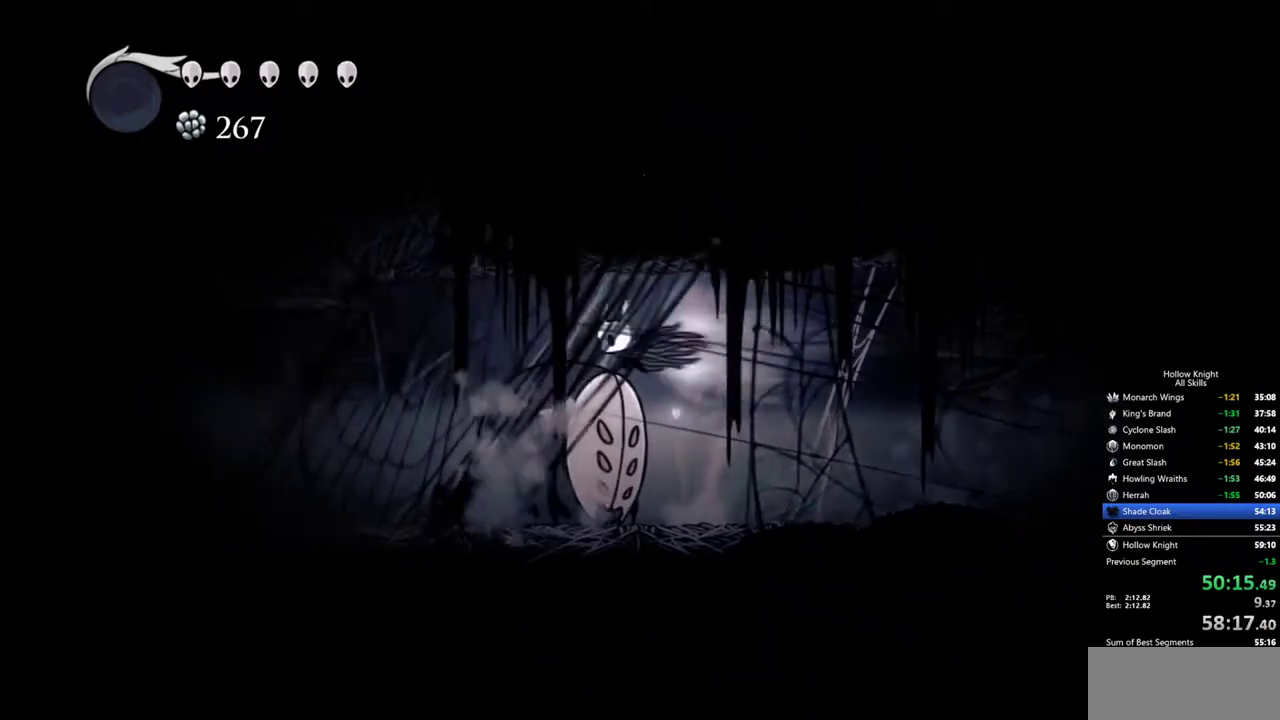
{"keys": ["left"], "events": []}
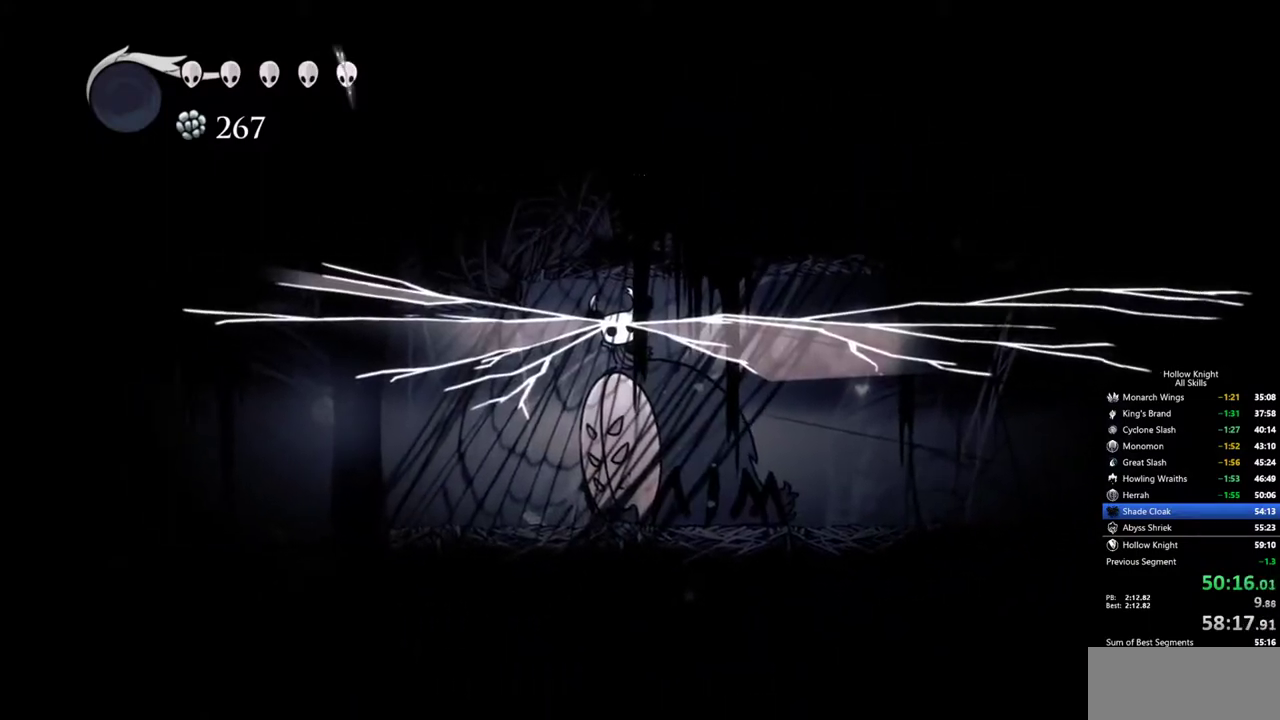
{"keys": ["left"], "events": []}
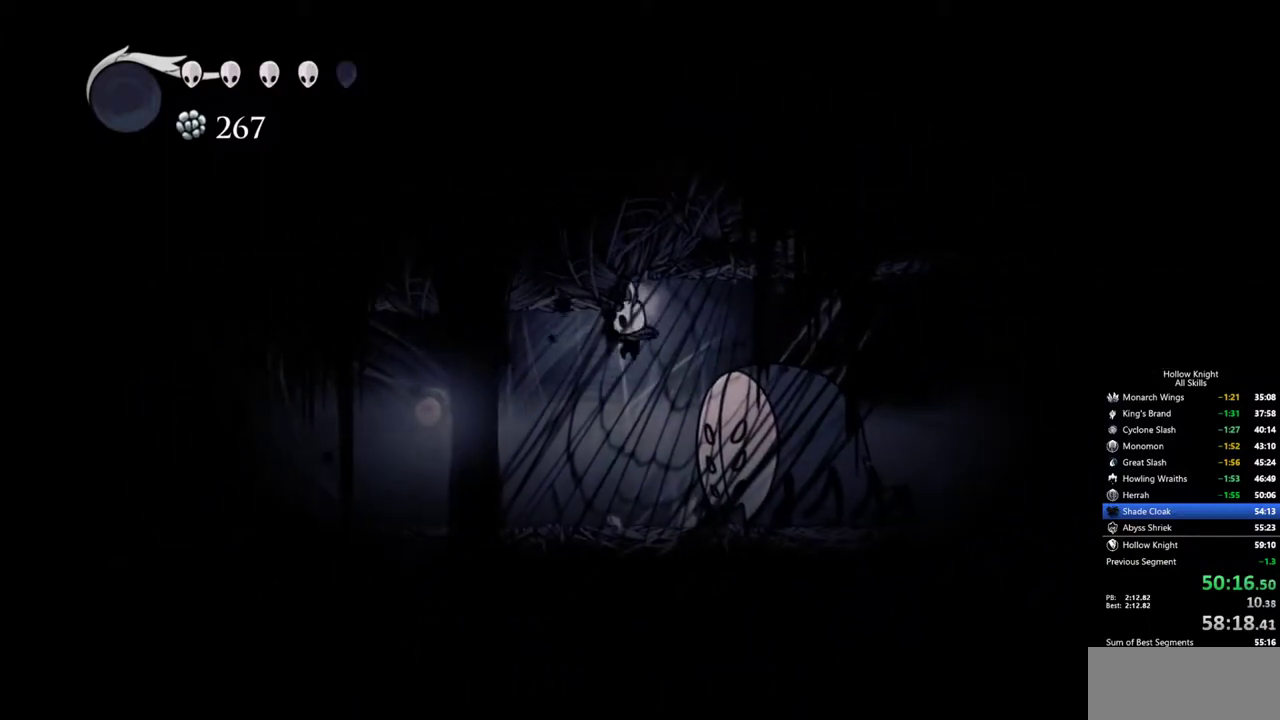
{"keys": ["left"], "events": []}
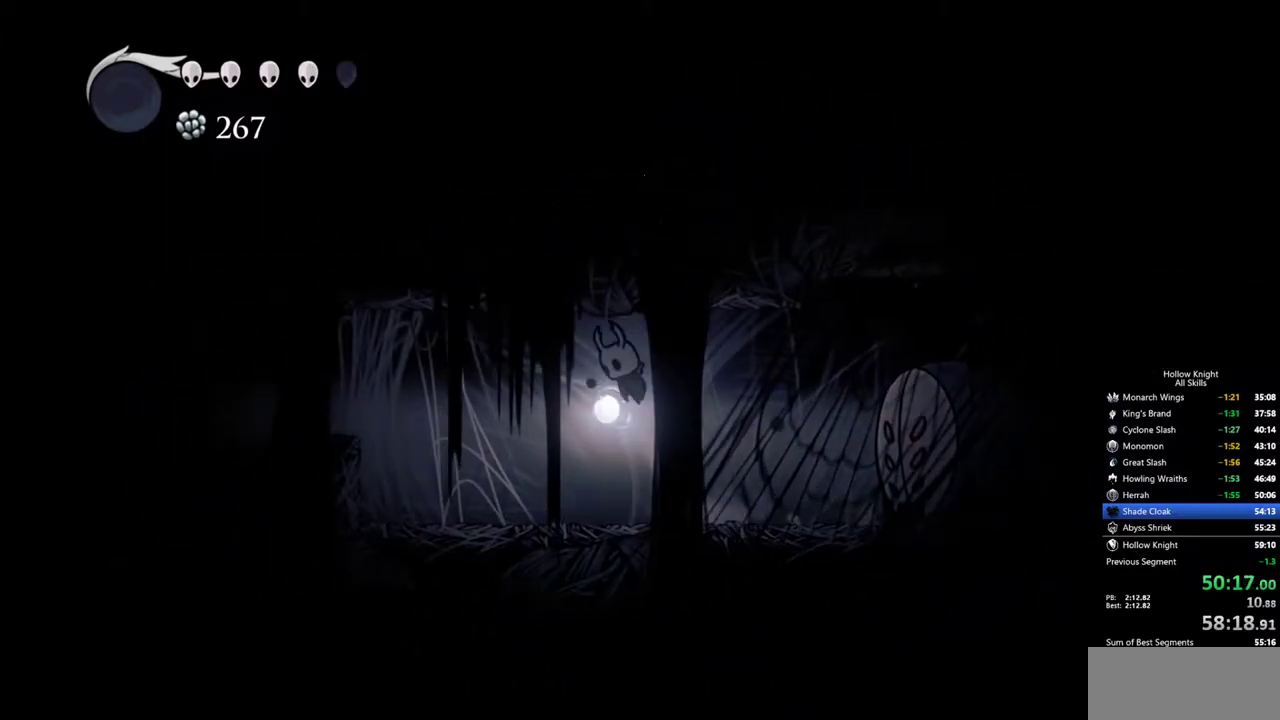
{"keys": ["left"], "events": []}
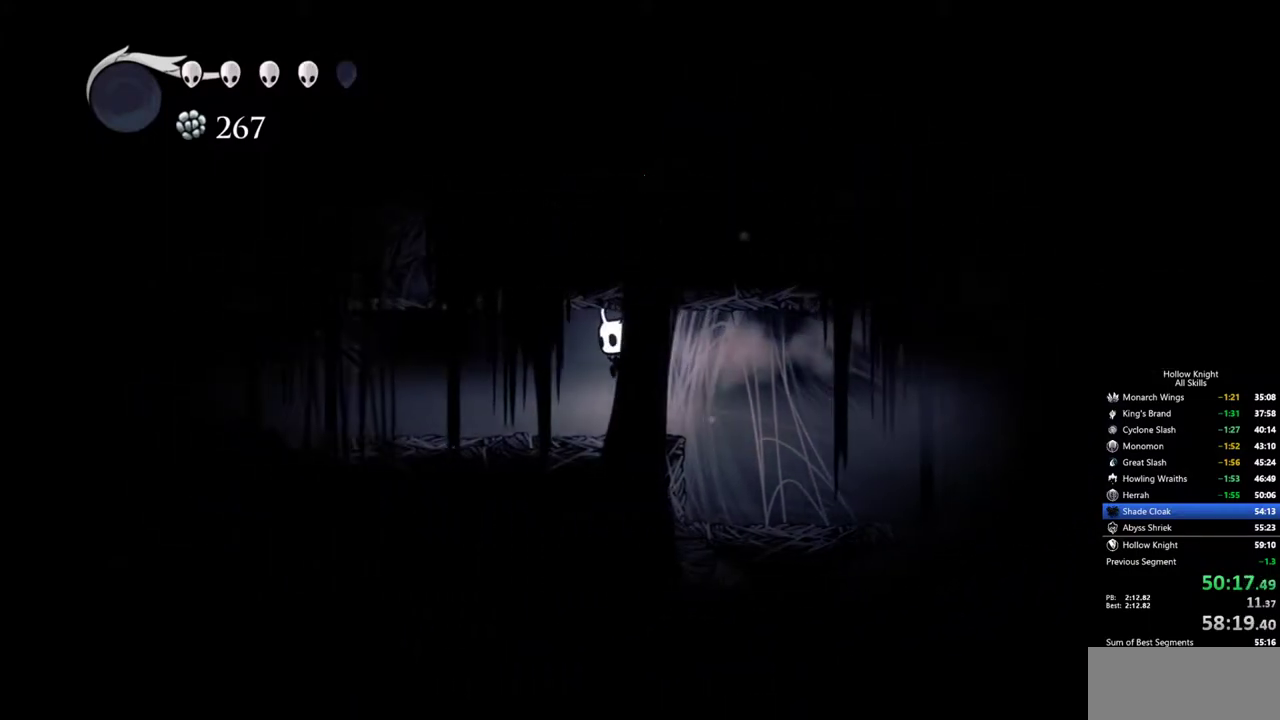
{"keys": ["cdash"], "events": [[133, "left", "up"], [267, "cdash", "down"]]}
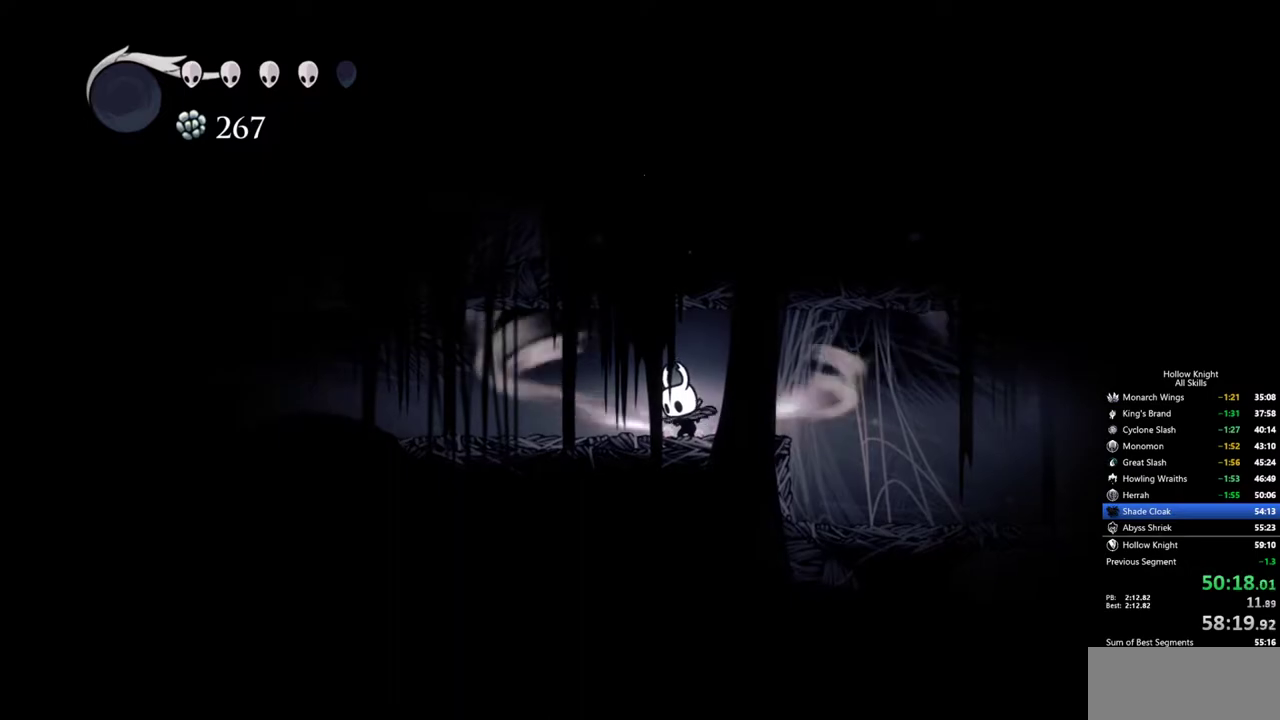
{"keys": ["cdash"], "events": []}
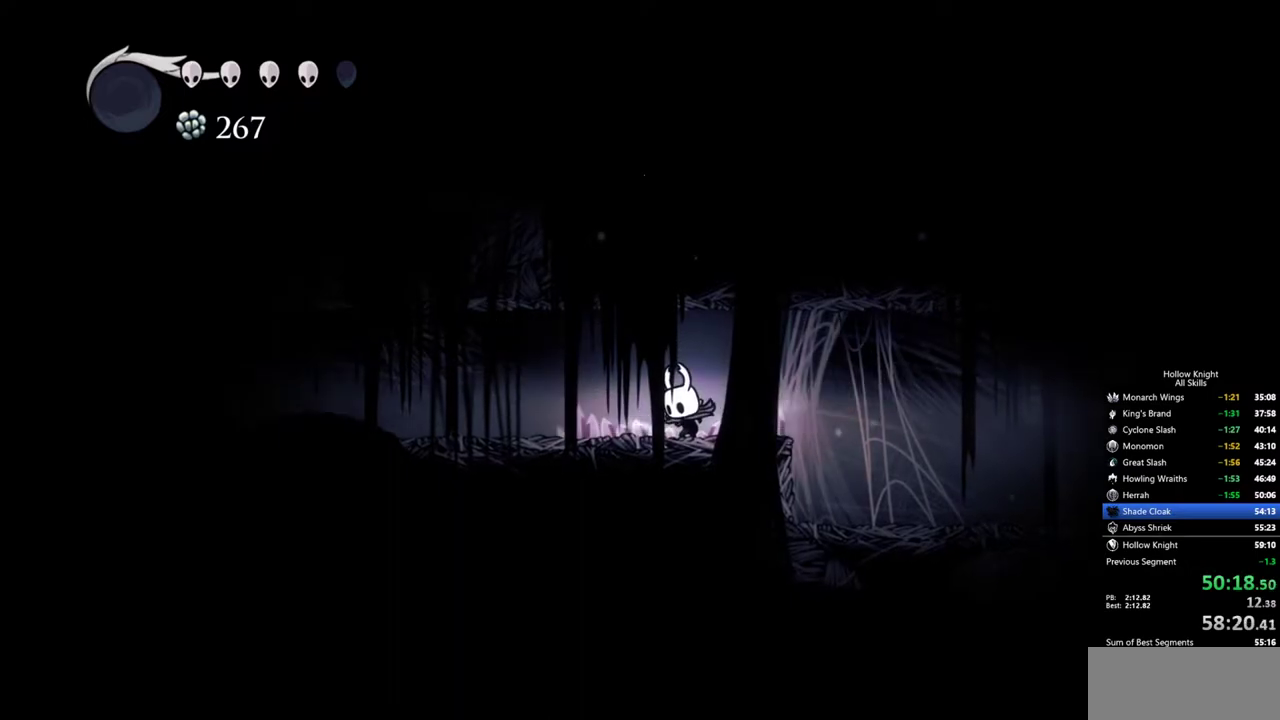
{"keys": [], "events": [[200, "cdash", "up"]]}
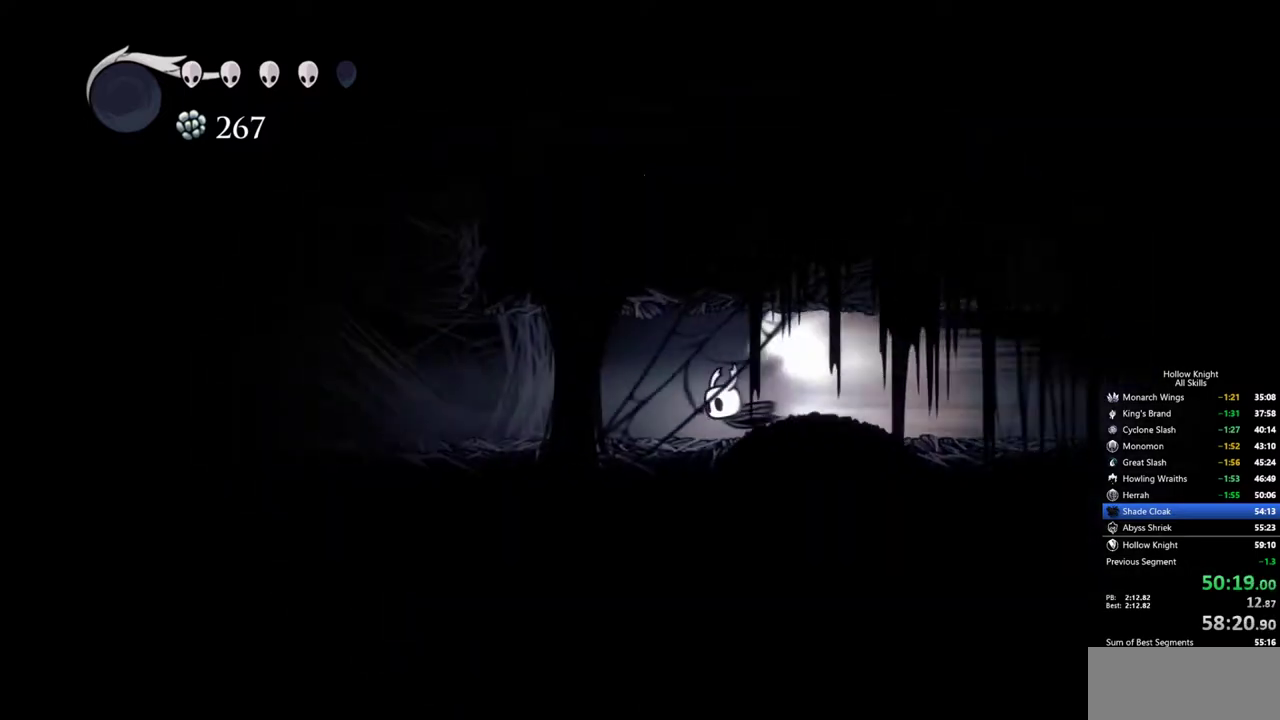
{"keys": [], "events": []}
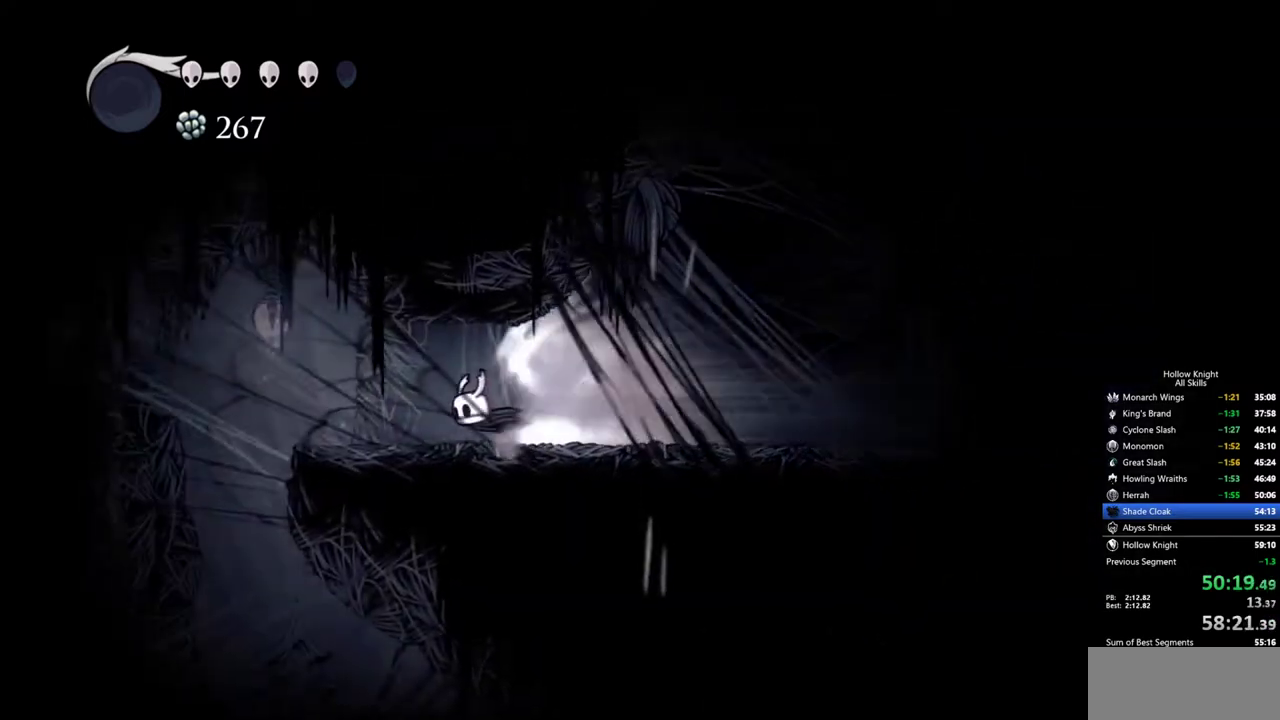
{"keys": ["right"], "events": [[100, "cdash", "down"], [233, "cdash", "up"], [283, "right", "down"]]}
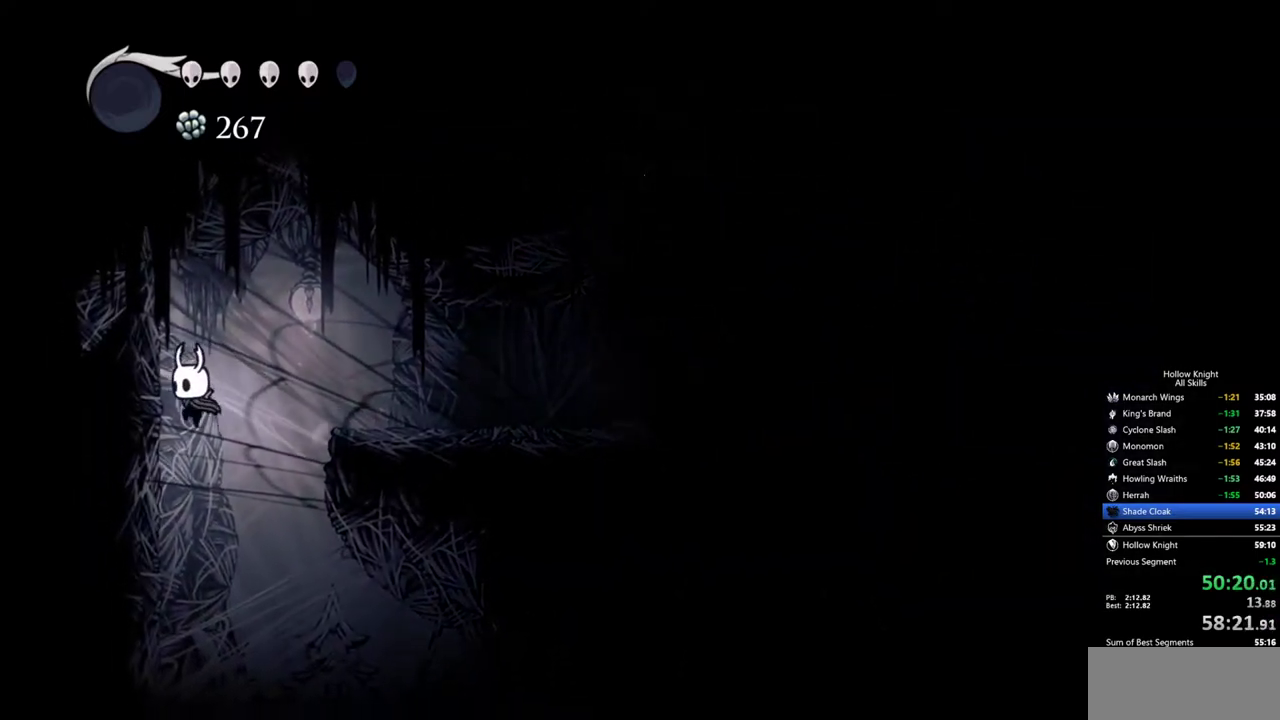
{"keys": ["right"], "events": []}